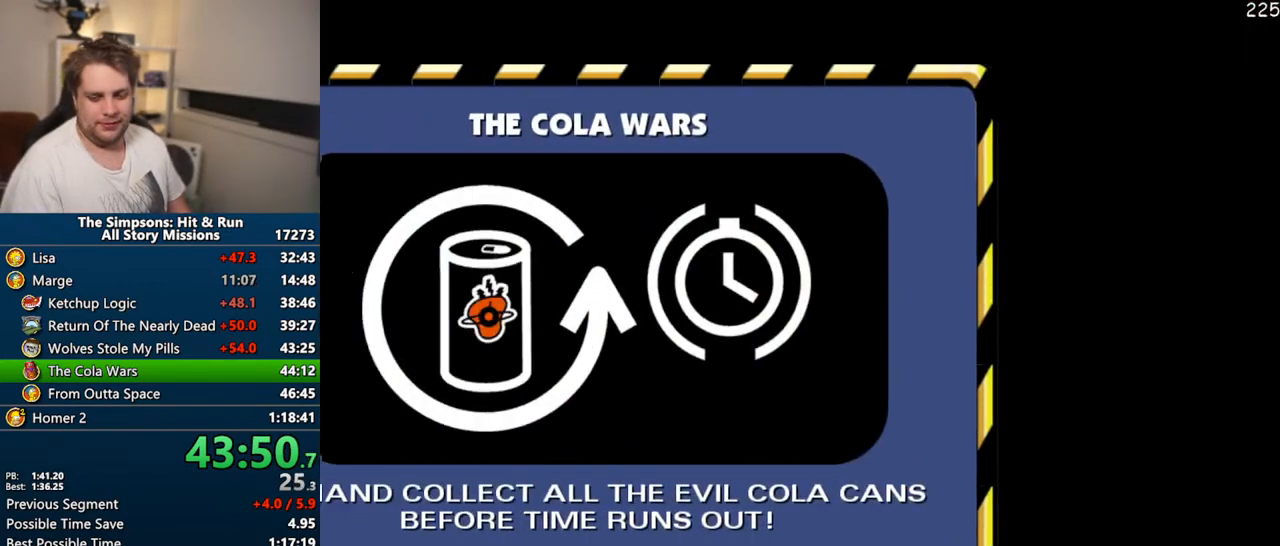
Gameplay with a controller (PlayStation layout); each line is a JSON object with the inputs held at the frame after it. "events" lists button and stick changes between this image and that frame as [ms after this image, input, new state], when the widget could be followed in between. Not read: L3 R3.
{"buttons": [], "left_stick": "center", "right_stick": "center", "events": [[67, "TRIANGLE", "up"], [133, "TRIANGLE", "down"], [233, "TRIANGLE", "up"]]}
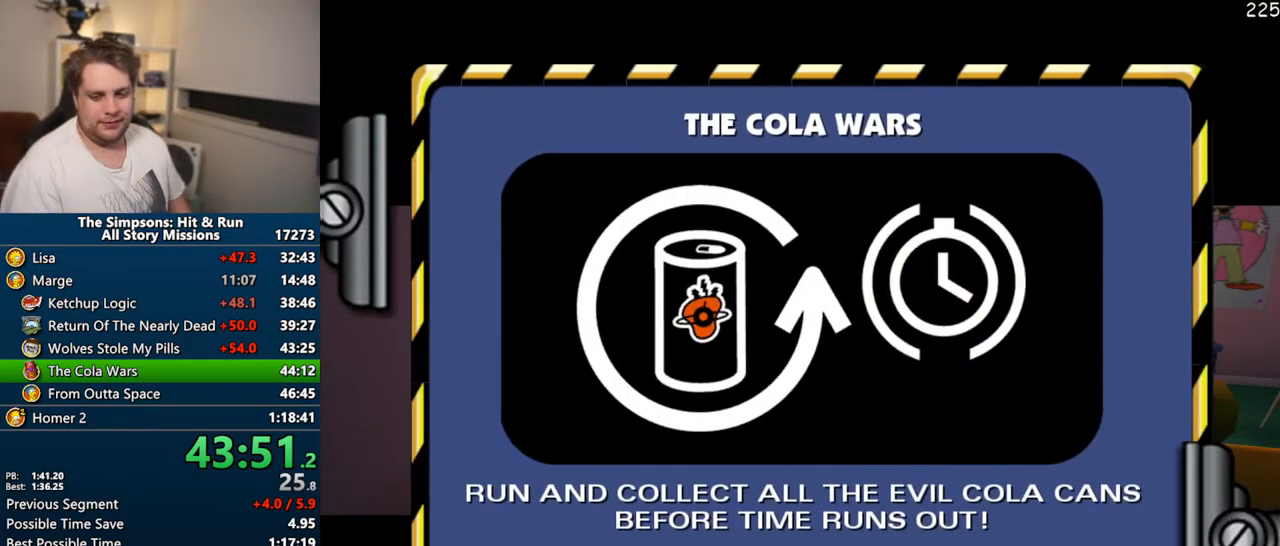
{"buttons": [], "left_stick": "center", "right_stick": "center", "events": []}
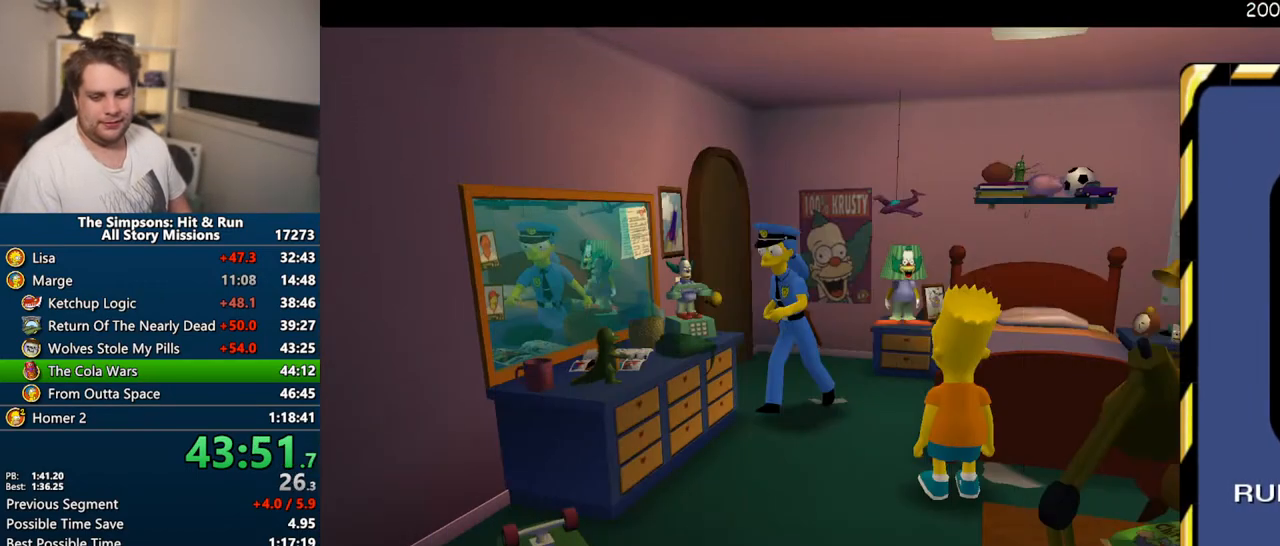
{"buttons": ["DPAD_DOWN"], "left_stick": "center", "right_stick": "center", "events": [[183, "START", "down"], [350, "START", "up"], [483, "DPAD_DOWN", "down"]]}
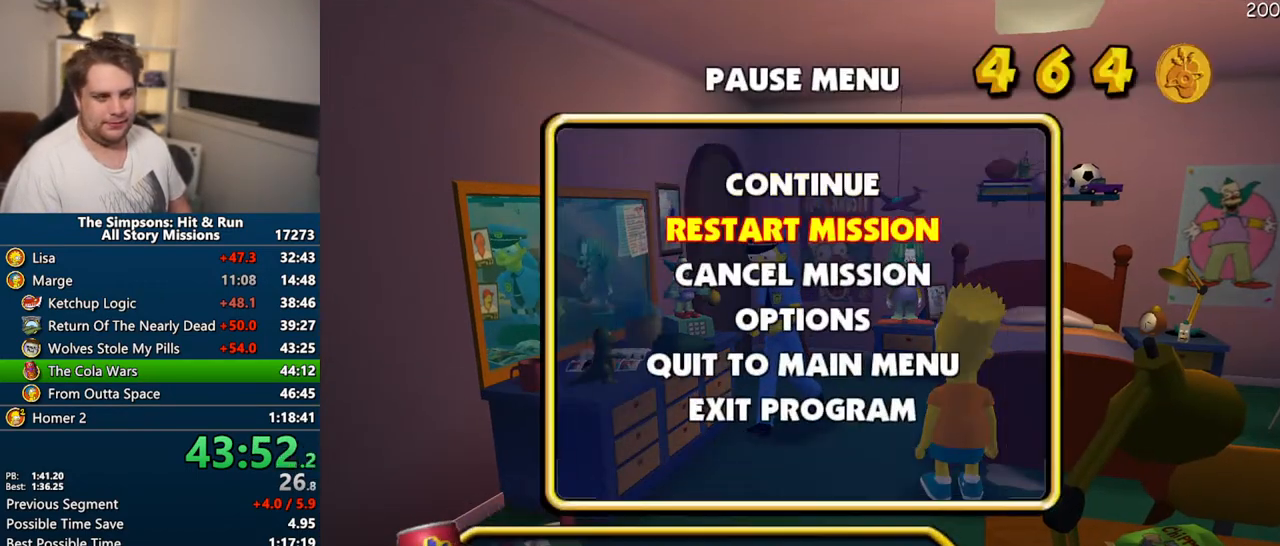
{"buttons": [], "left_stick": "center", "right_stick": "center", "events": [[17, "TRIANGLE", "down"], [117, "DPAD_DOWN", "up"], [133, "TRIANGLE", "up"]]}
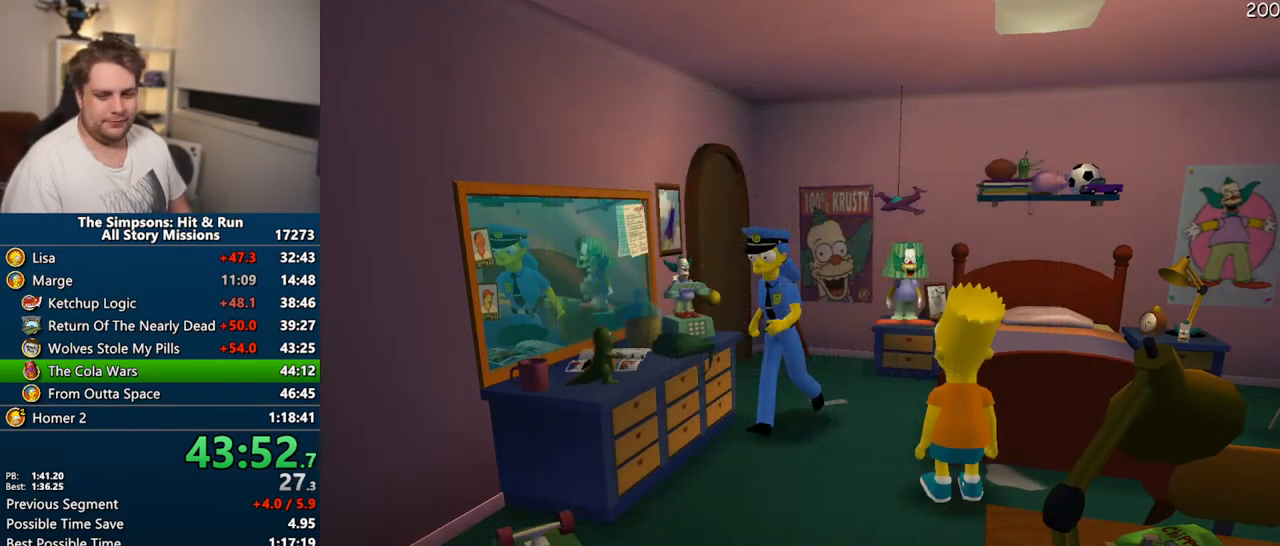
{"buttons": ["TRIANGLE"], "left_stick": "center", "right_stick": "center", "events": [[333, "DPAD_UP", "down"], [350, "TRIANGLE", "down"], [500, "DPAD_UP", "up"]]}